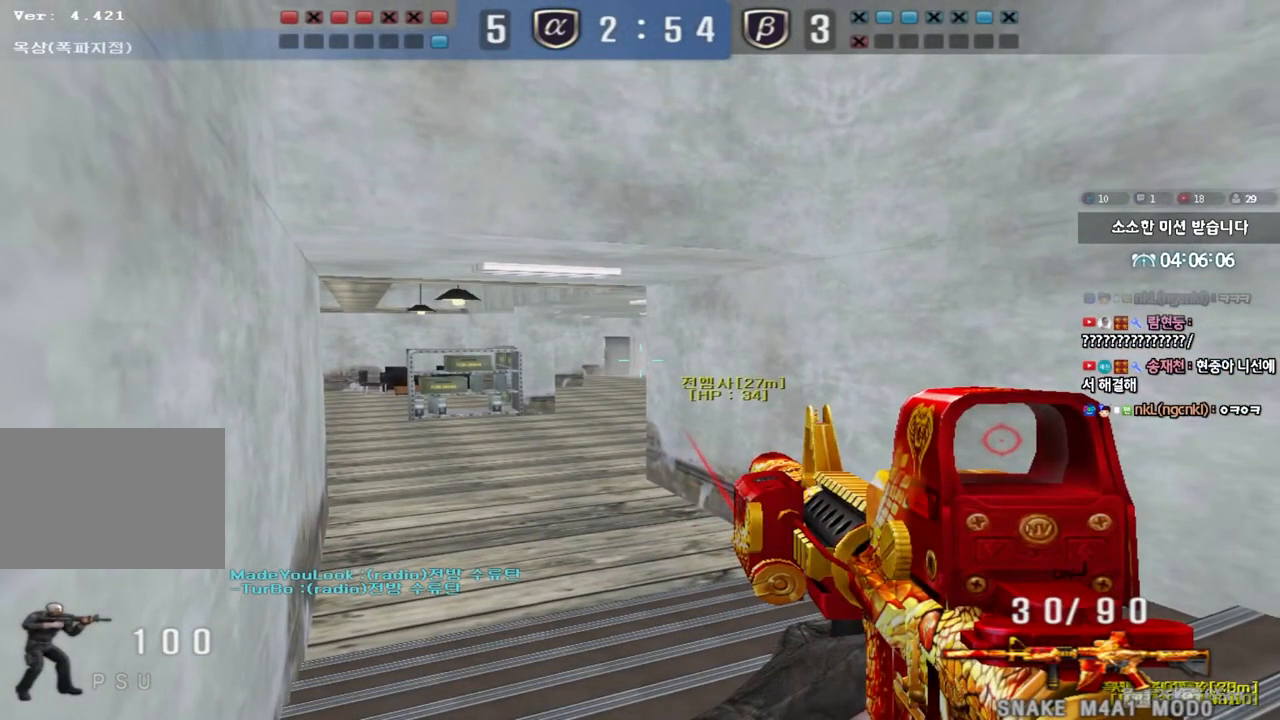
Gameplay with keyboard; each line is a JSON object with the keys held at the frame after it. "events" lists presses ("down") and releases ("up") of "a", "ctrl", "d", "e", "f", "q", "r", "s", "shift", "space", "tab" and "w" between this image and that frame as [ms after this image, input, new state], when the widget could be followed in between. No other keys are recorded. Mouse input is not recorded.
{"keys": ["shift"], "events": [[400, "s", "down"], [450, "s", "up"]]}
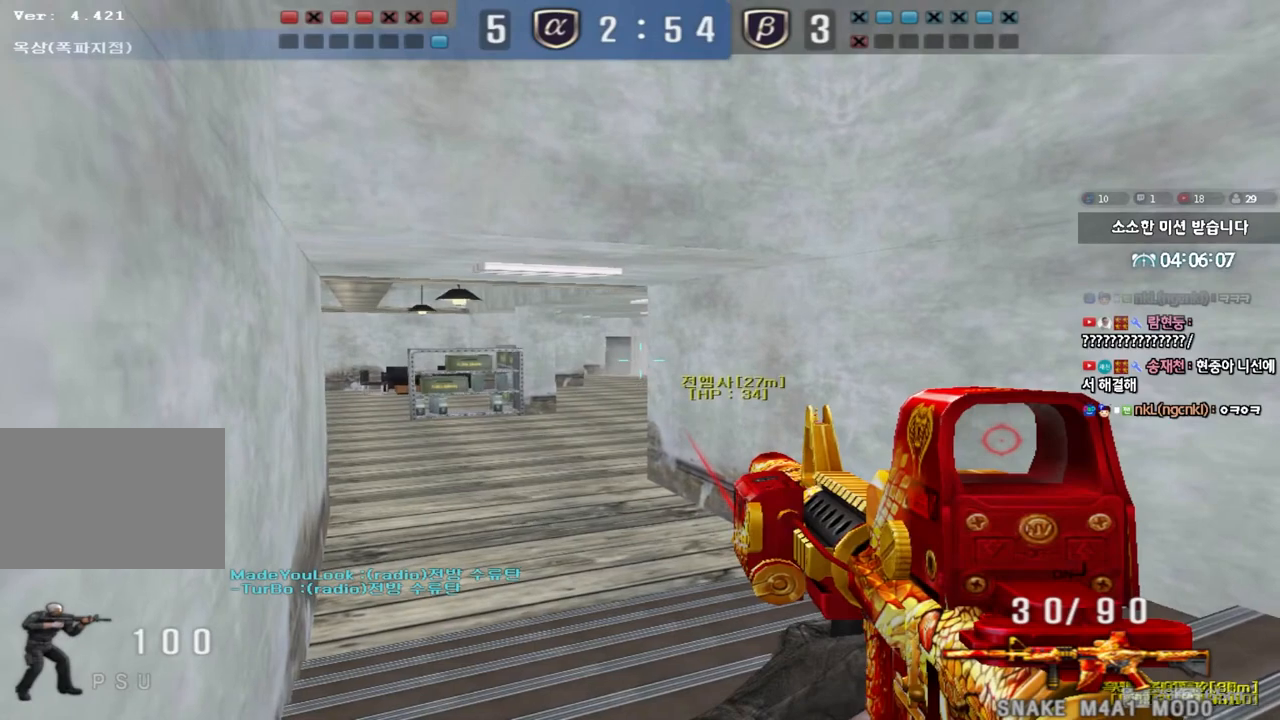
{"keys": ["shift"], "events": []}
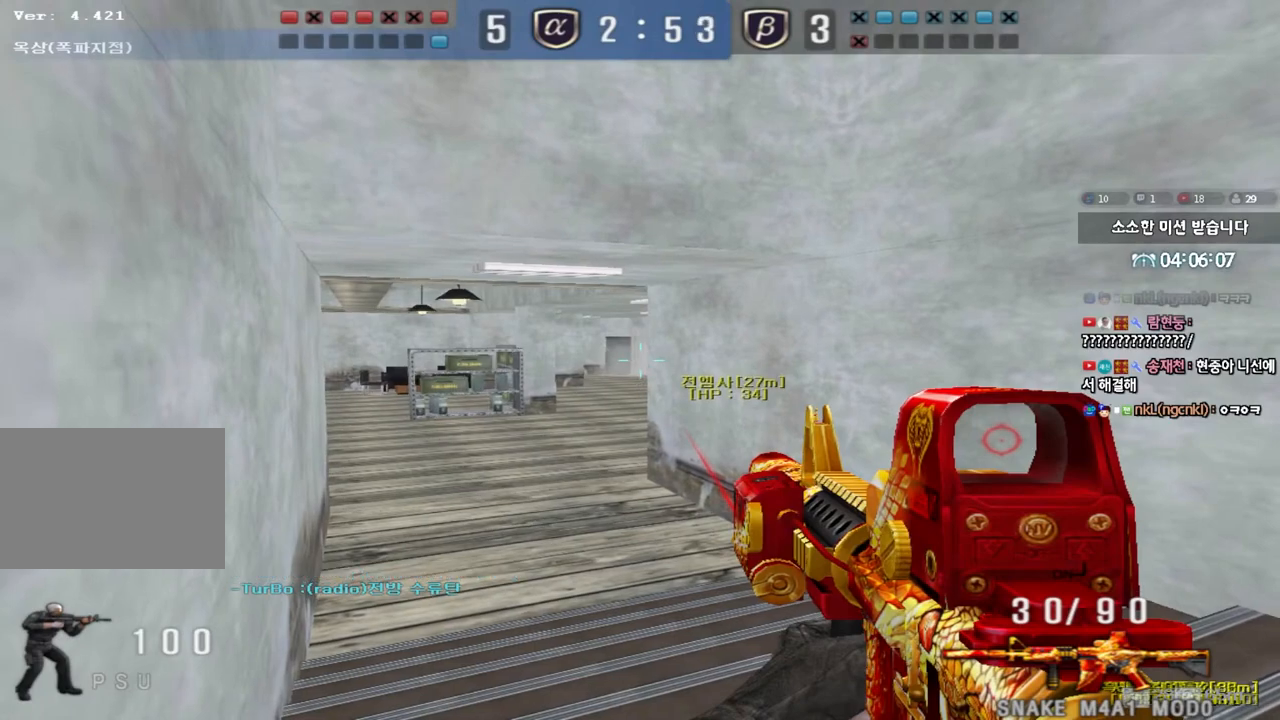
{"keys": ["shift"], "events": []}
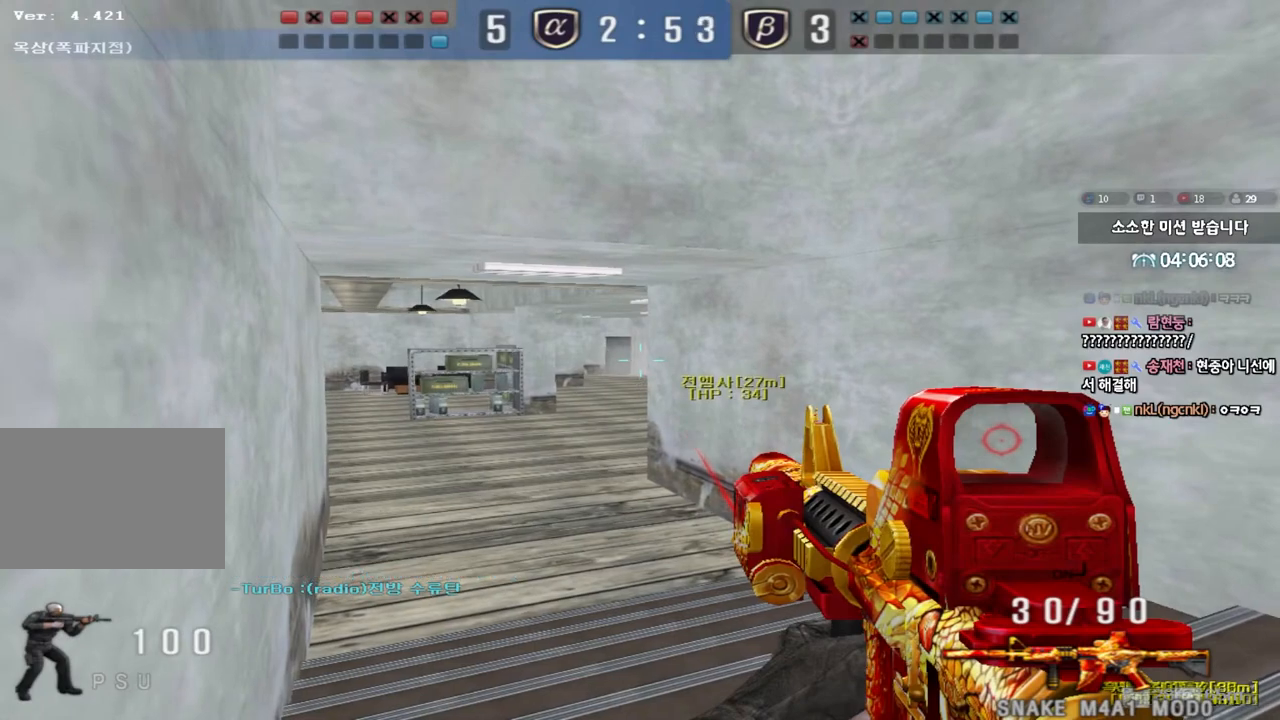
{"keys": ["shift"], "events": []}
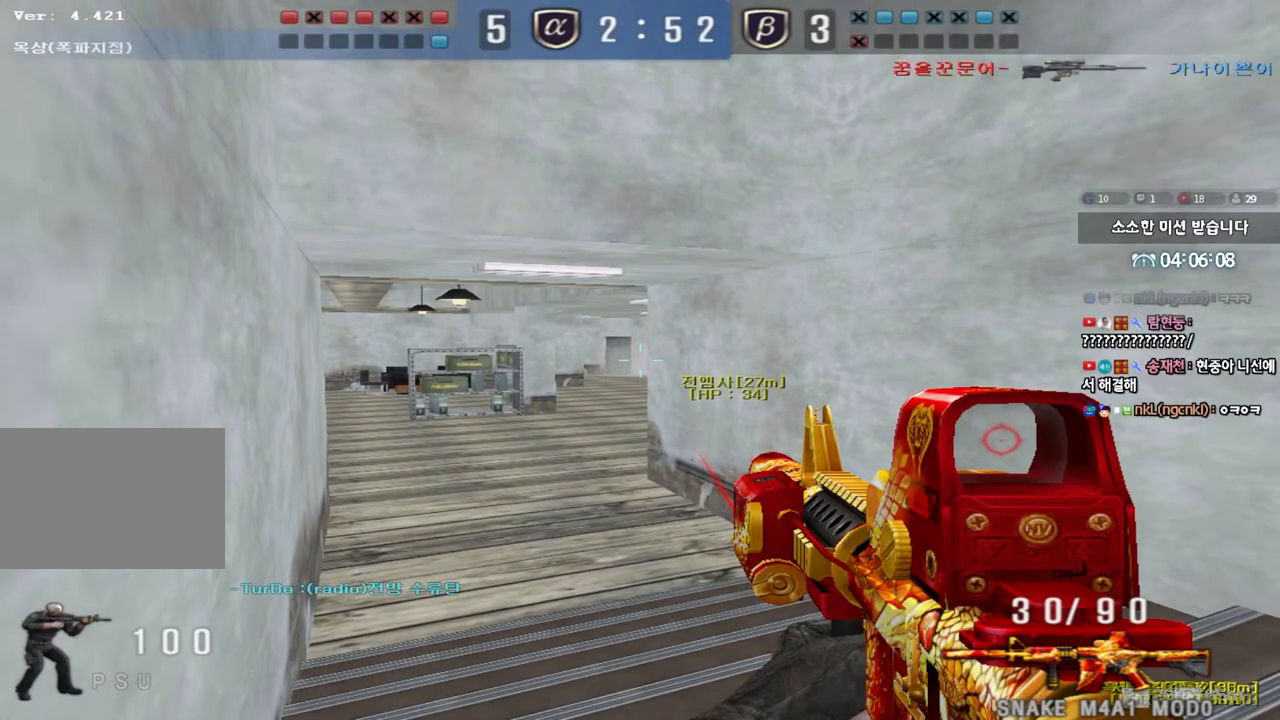
{"keys": ["shift"], "events": []}
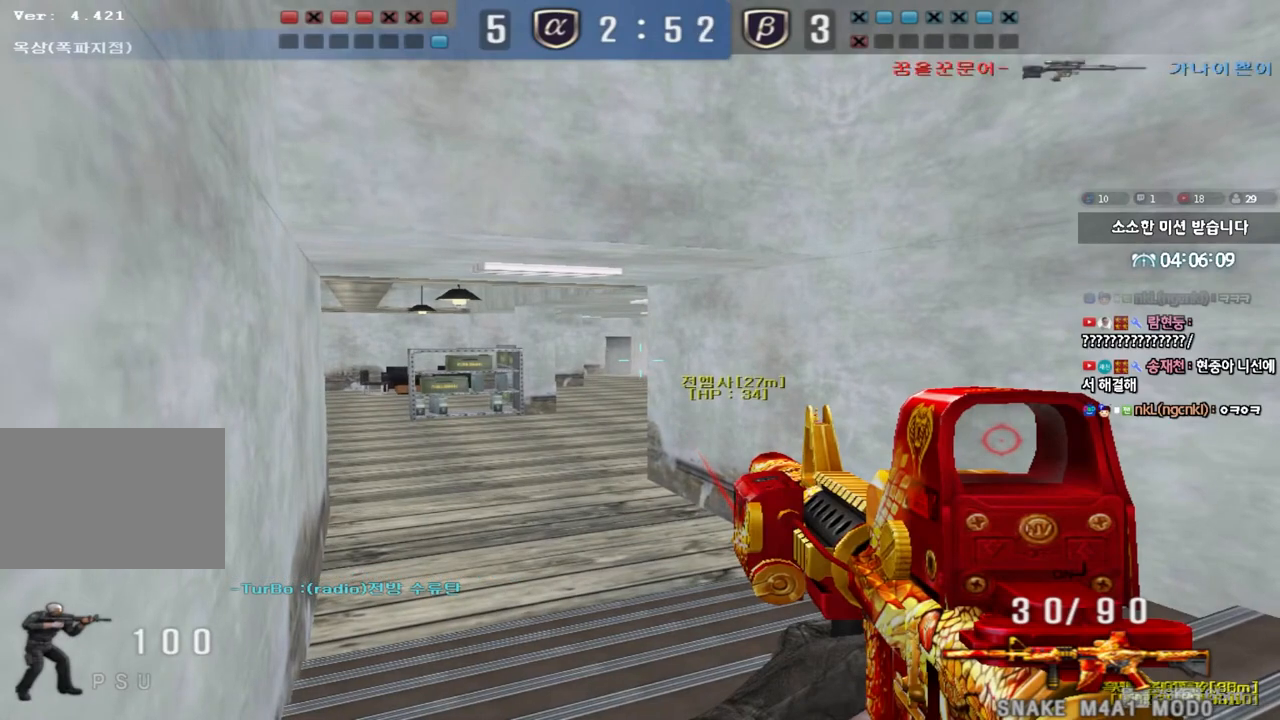
{"keys": ["shift"], "events": [[367, "s", "down"], [433, "s", "up"]]}
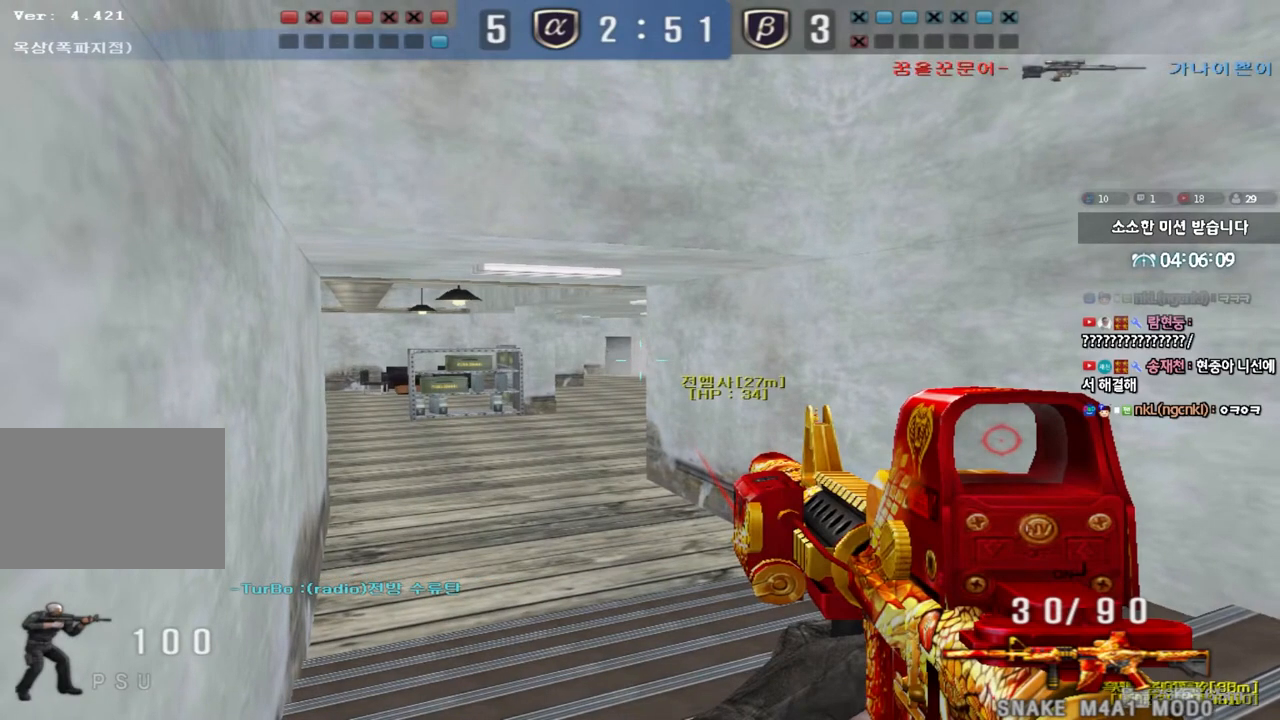
{"keys": ["shift"], "events": []}
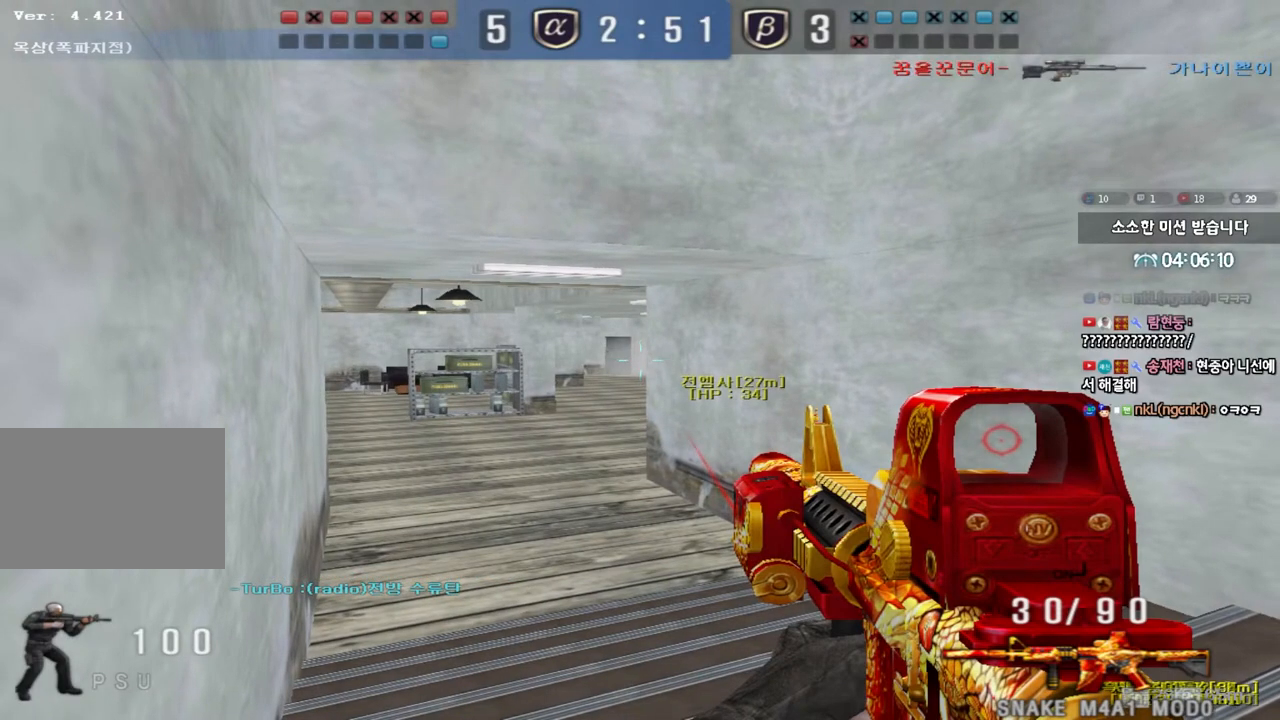
{"keys": ["shift"], "events": []}
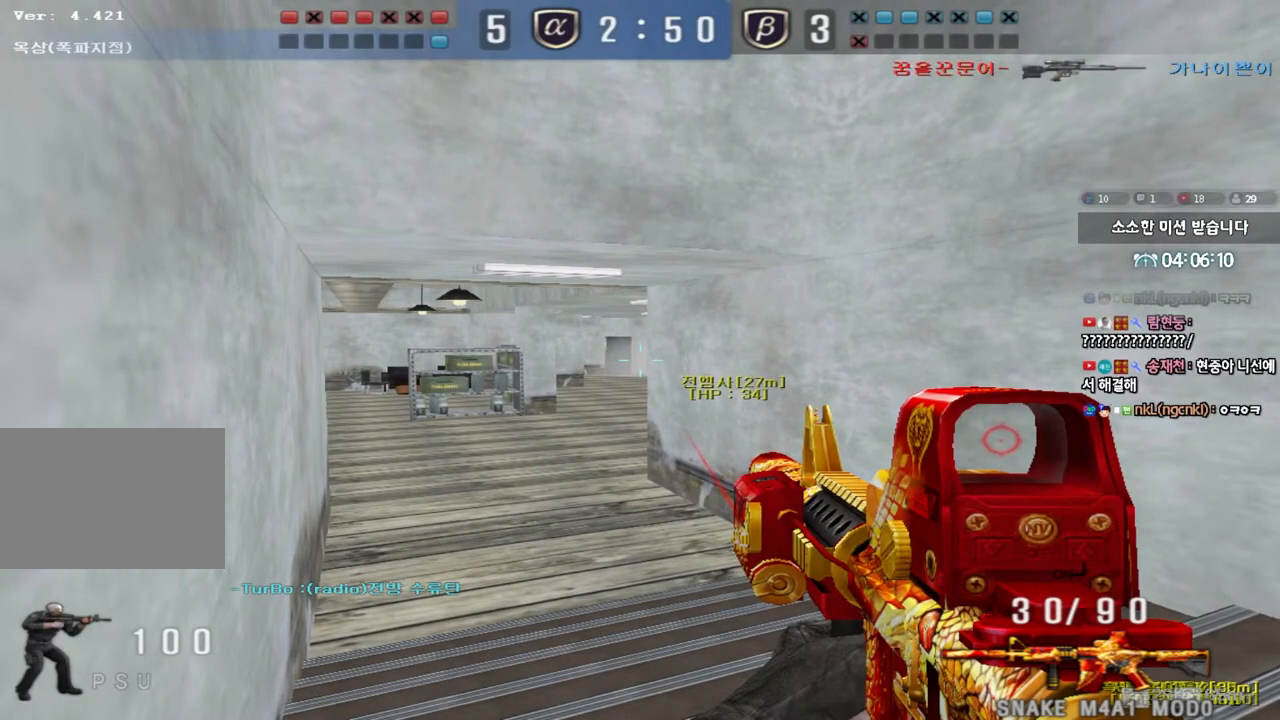
{"keys": ["shift"], "events": []}
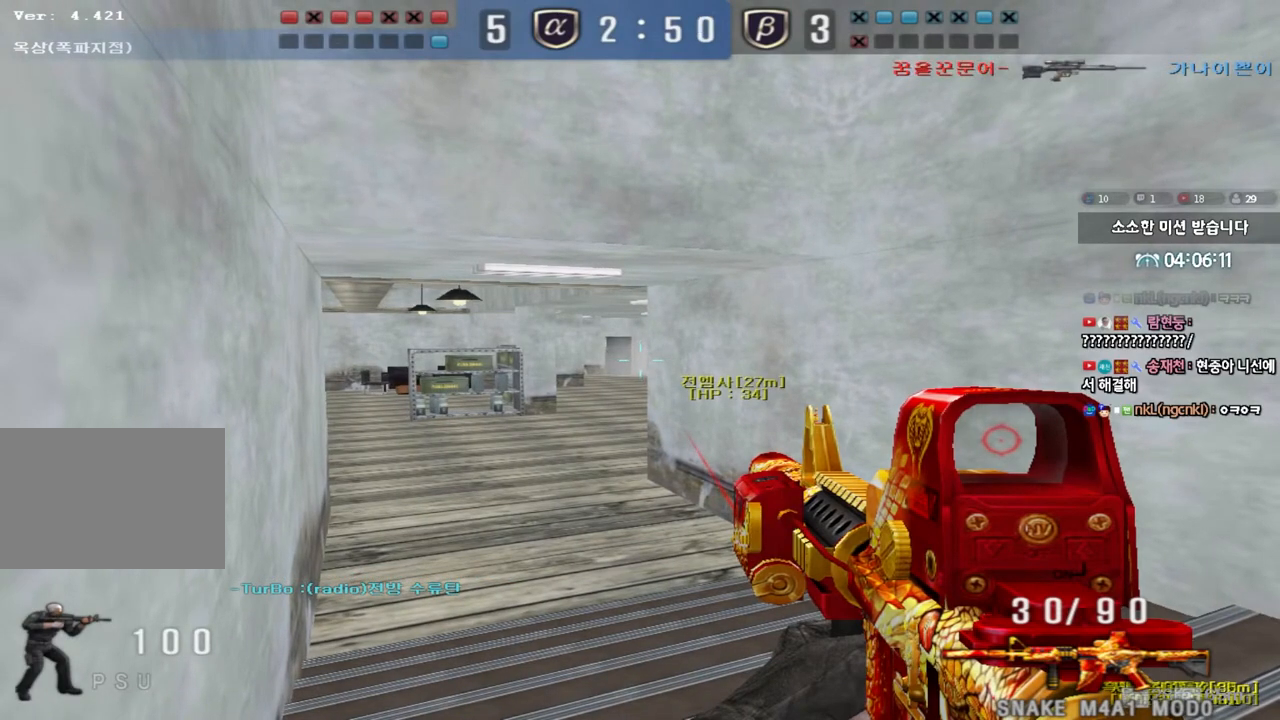
{"keys": ["shift"], "events": []}
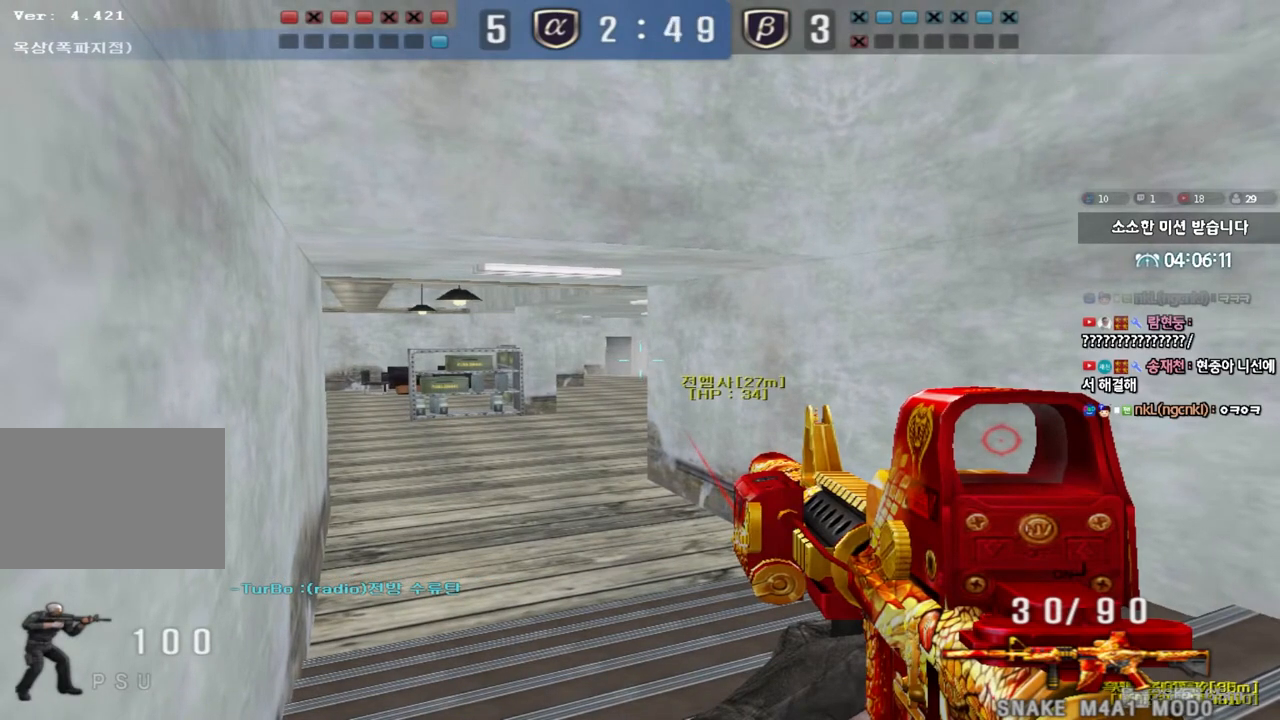
{"keys": ["shift"], "events": []}
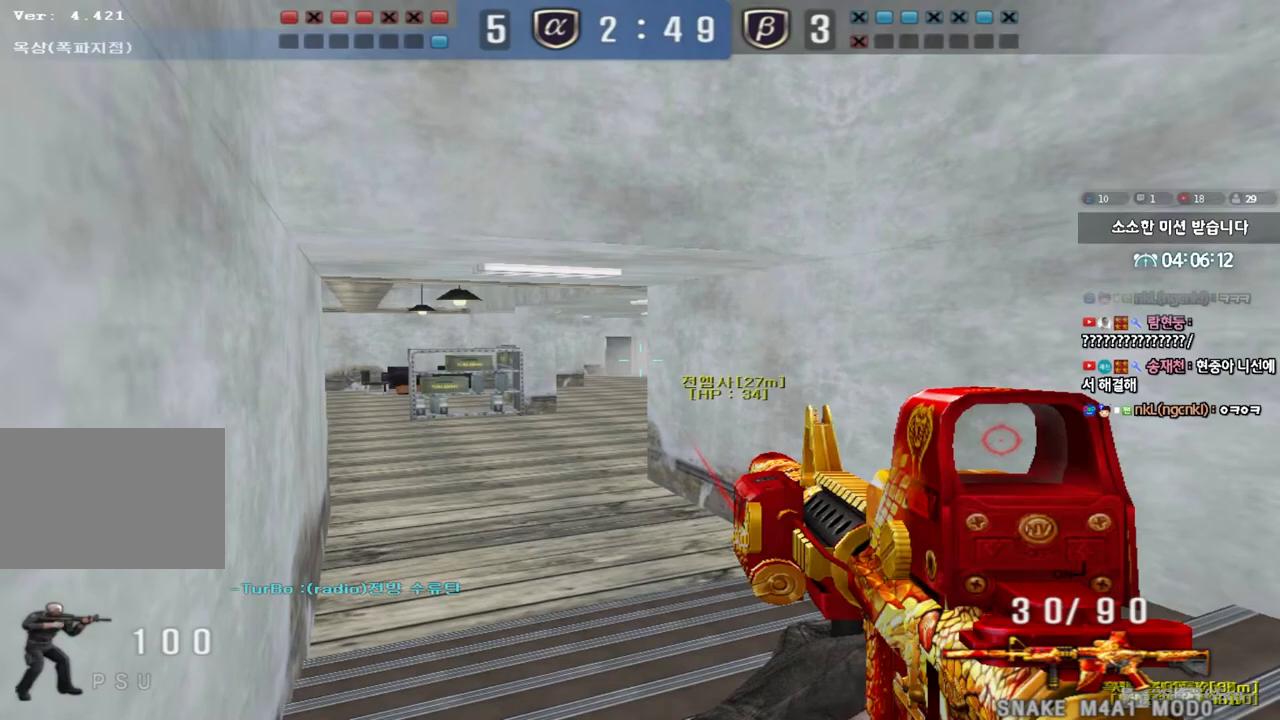
{"keys": ["shift"], "events": []}
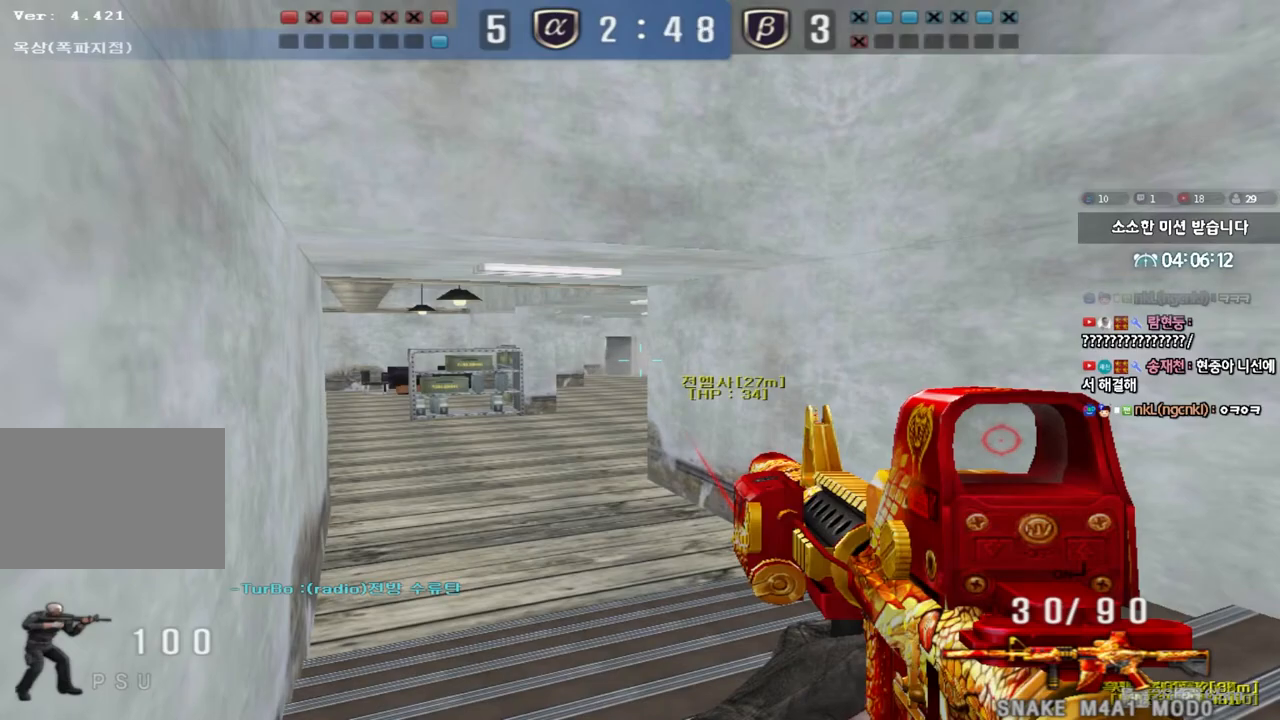
{"keys": ["shift"], "events": []}
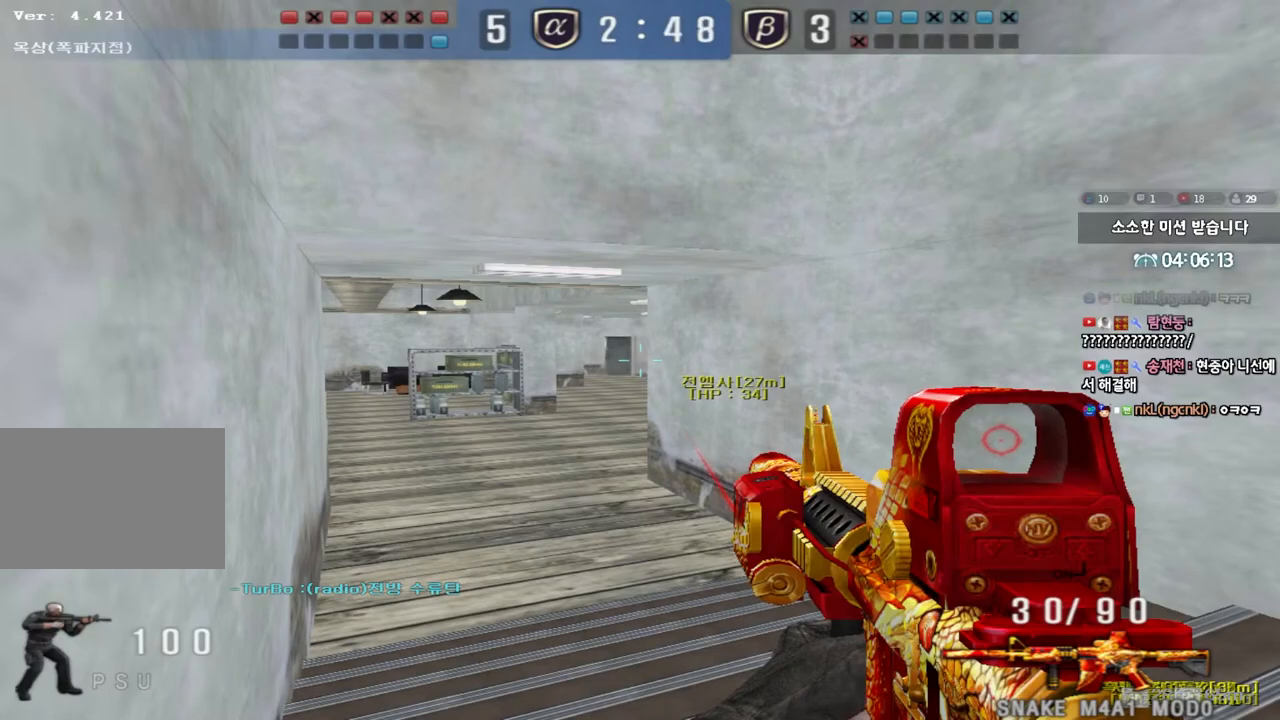
{"keys": ["shift"], "events": []}
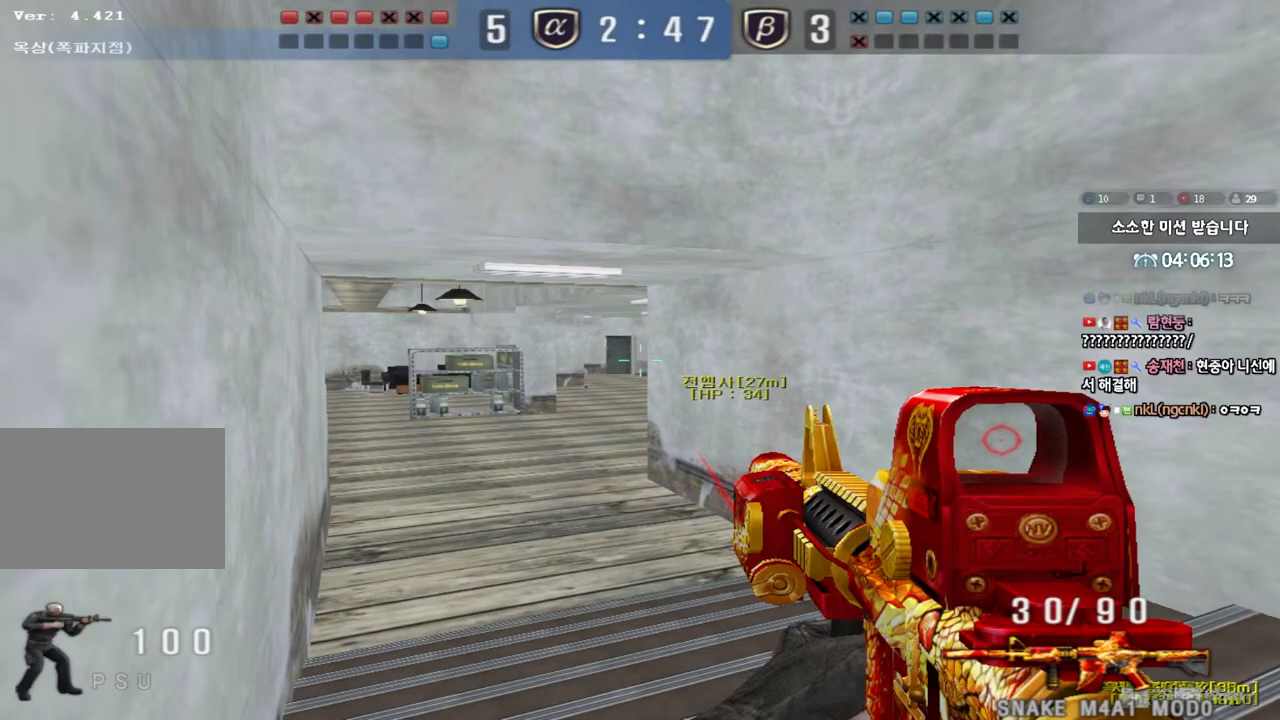
{"keys": ["shift"], "events": []}
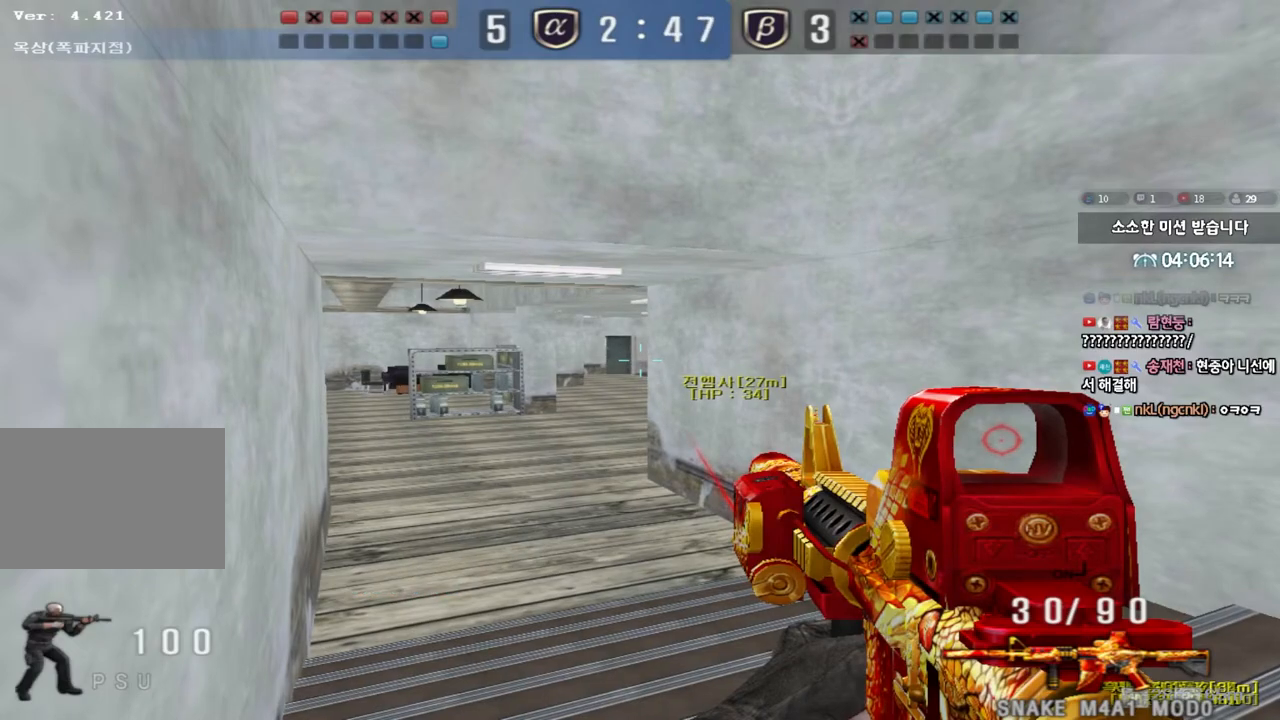
{"keys": ["shift"], "events": [[217, "s", "down"], [283, "s", "up"]]}
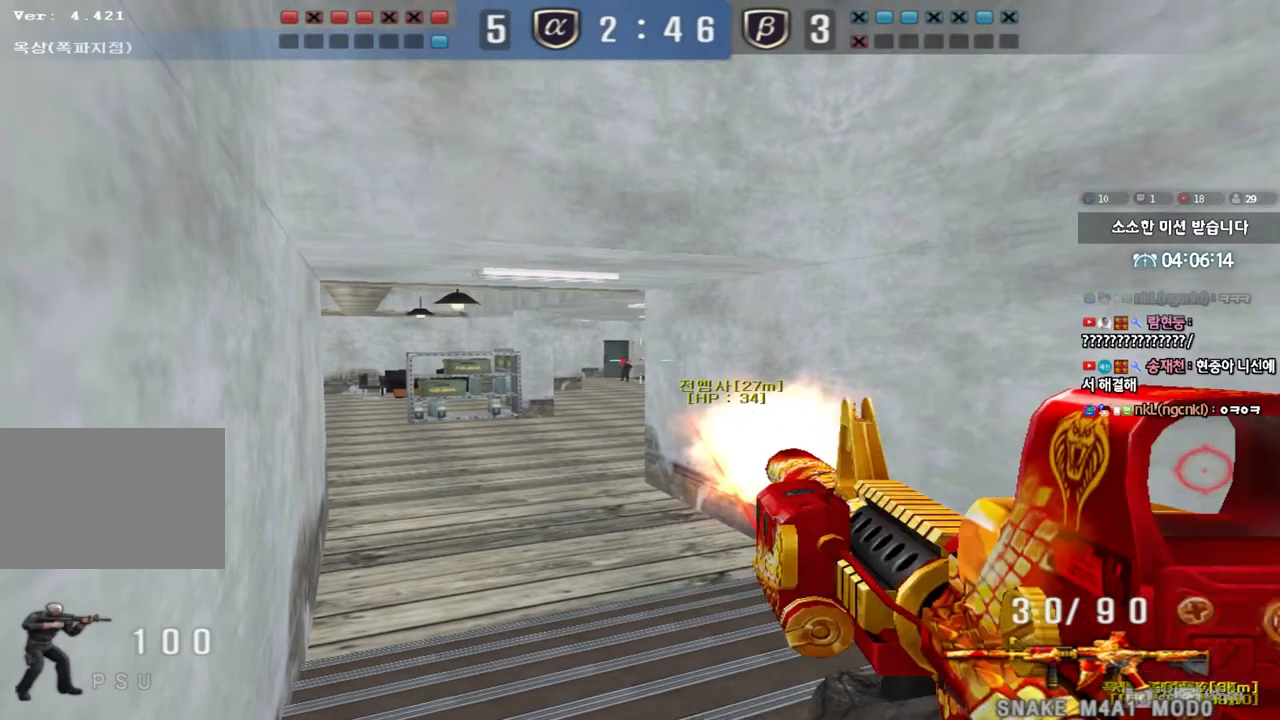
{"keys": ["shift"], "events": []}
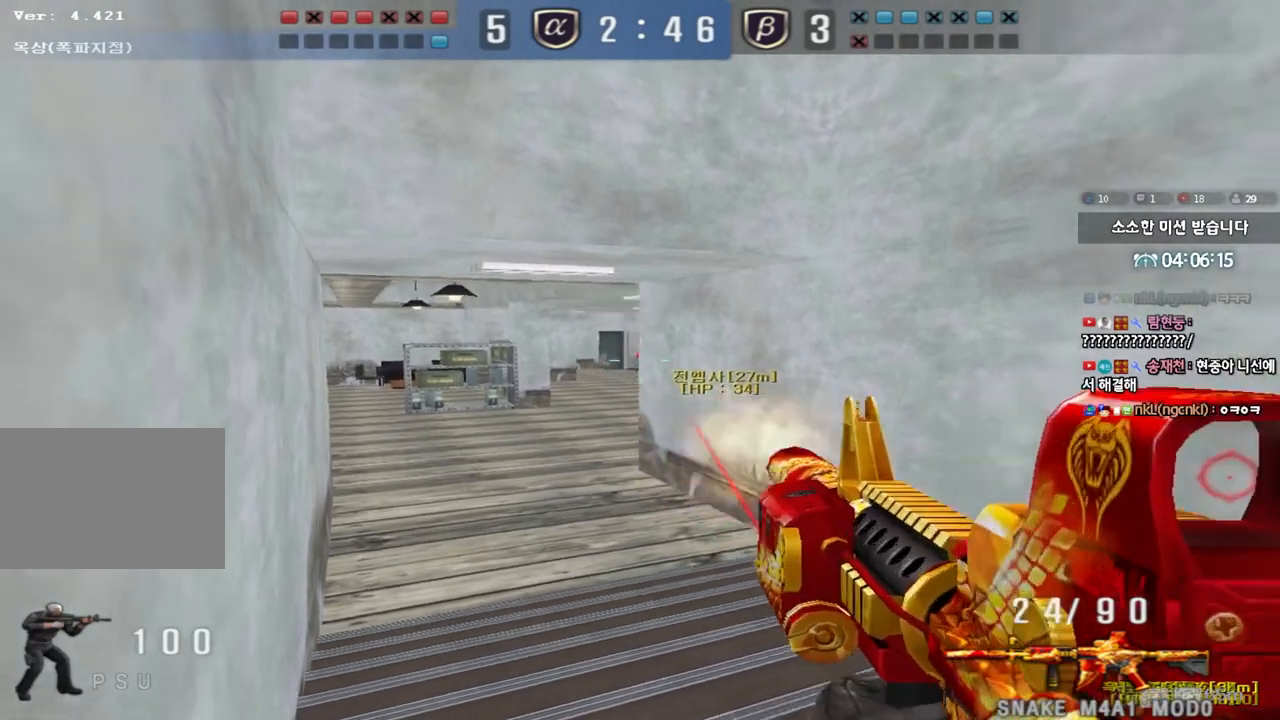
{"keys": [], "events": [[167, "shift", "up"], [283, "a", "down"], [283, "w", "down"], [400, "w", "up"], [417, "a", "up"]]}
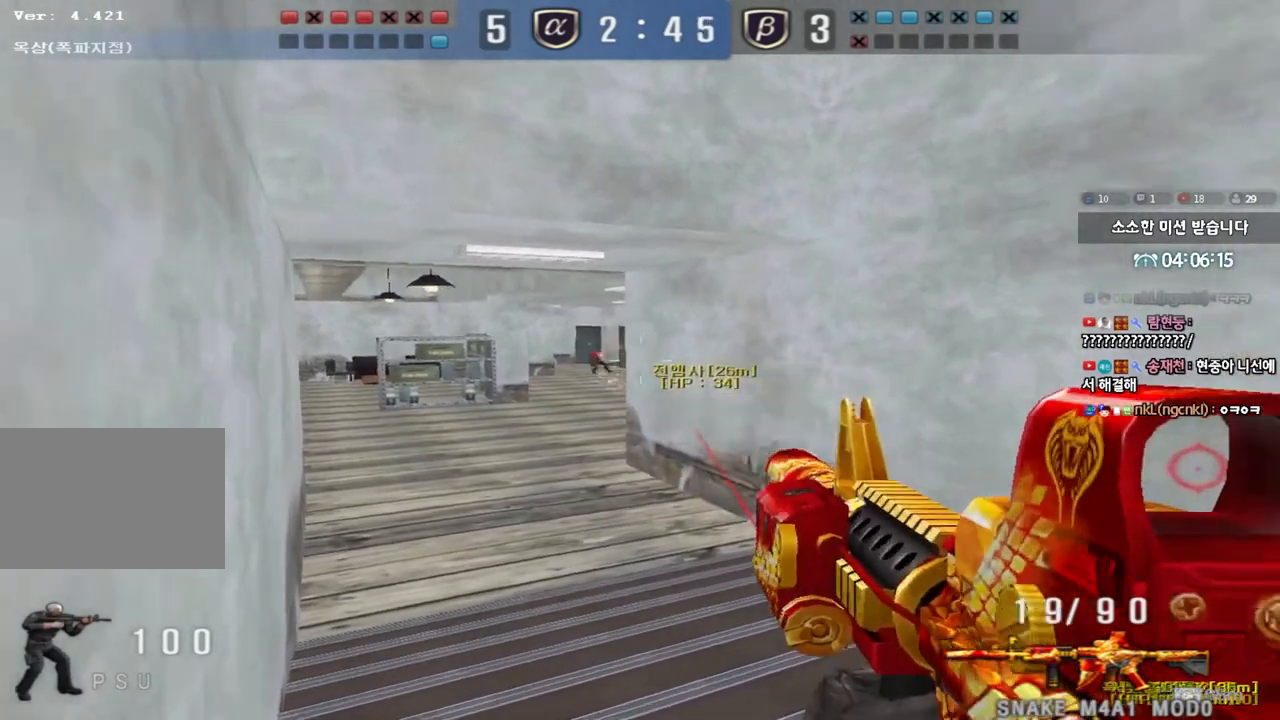
{"keys": ["d", "s"], "events": [[67, "s", "down"], [83, "d", "down"]]}
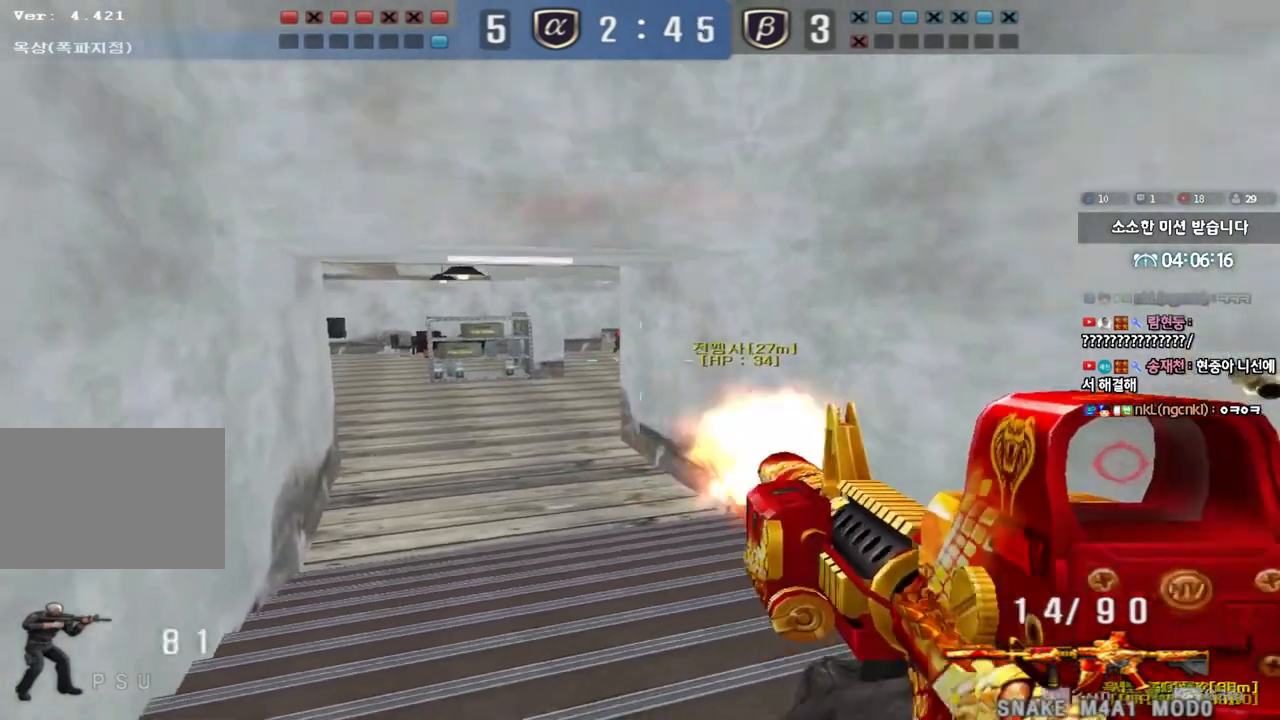
{"keys": [], "events": [[83, "s", "up"], [267, "d", "up"], [400, "r", "down"], [483, "r", "up"]]}
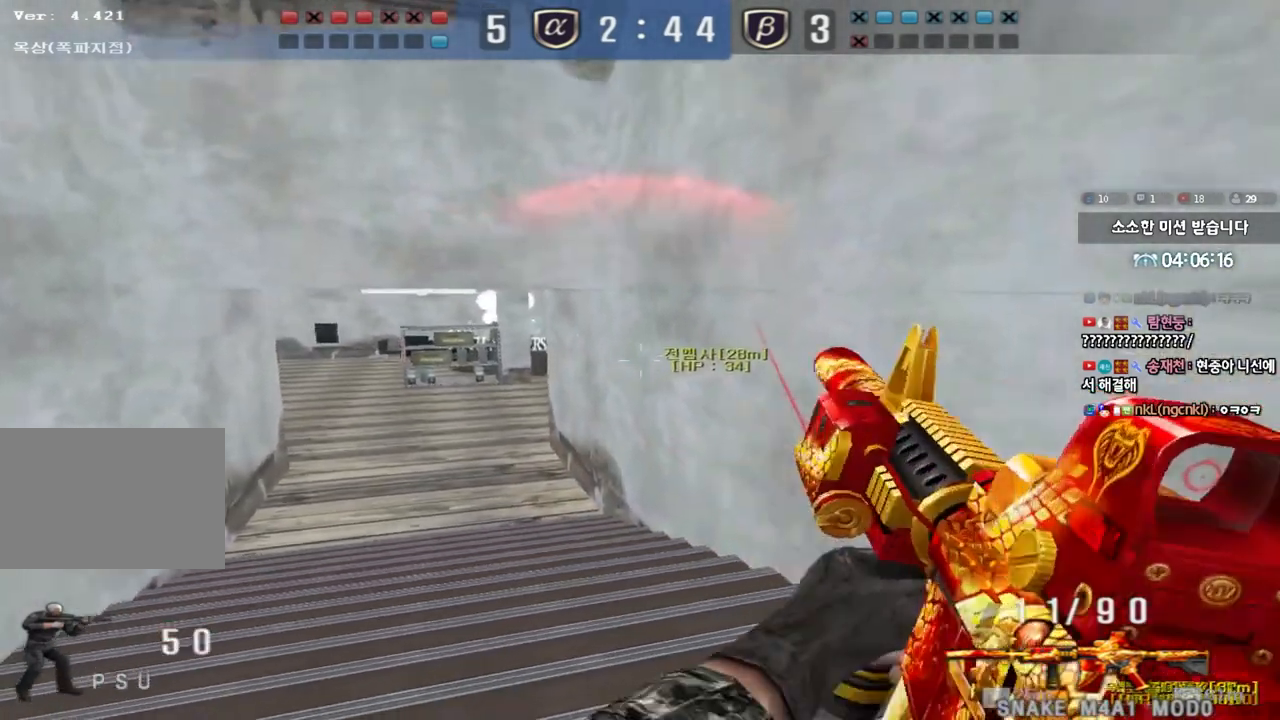
{"keys": [], "events": []}
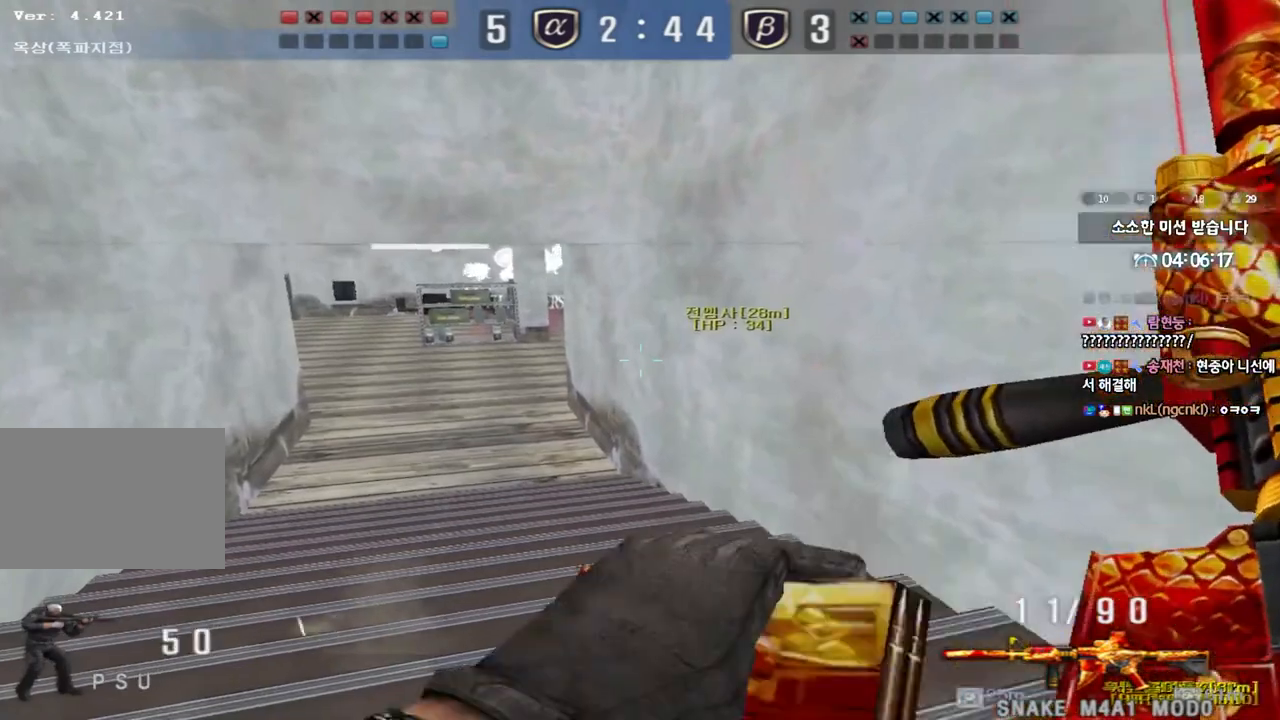
{"keys": ["d", "w"], "events": [[50, "d", "down"], [83, "w", "down"]]}
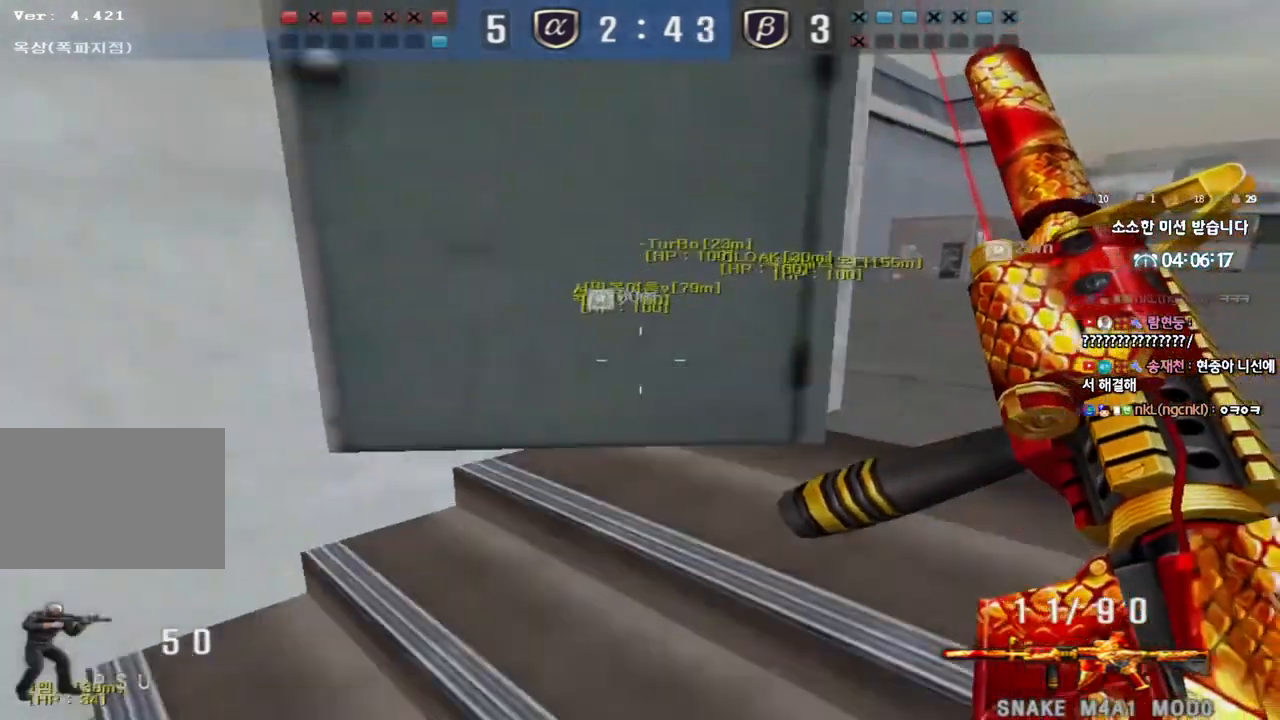
{"keys": ["shift"], "events": [[50, "ctrl", "down"], [67, "d", "up"], [83, "w", "up"], [133, "ctrl", "up"], [167, "d", "down"], [167, "w", "down"], [417, "shift", "down"], [450, "d", "up"], [450, "w", "up"]]}
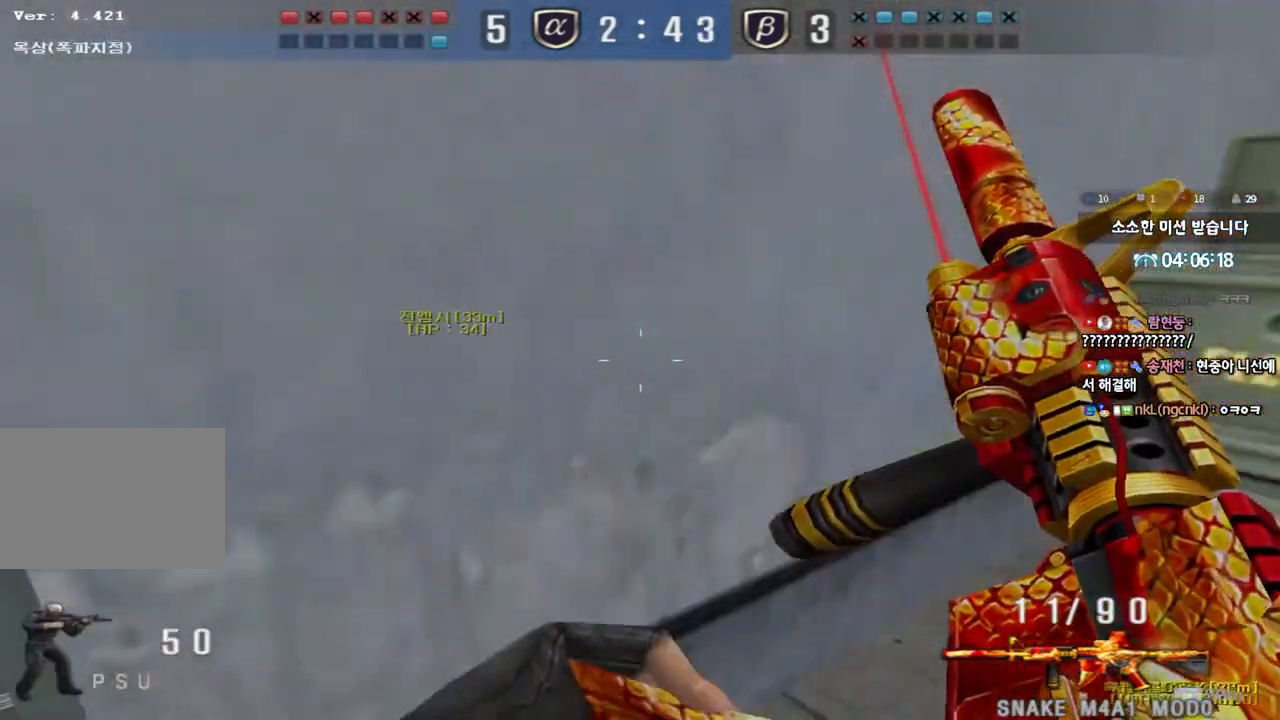
{"keys": ["a", "w"], "events": [[250, "a", "down"], [250, "w", "down"], [283, "shift", "up"], [400, "shift", "down"], [483, "shift", "up"]]}
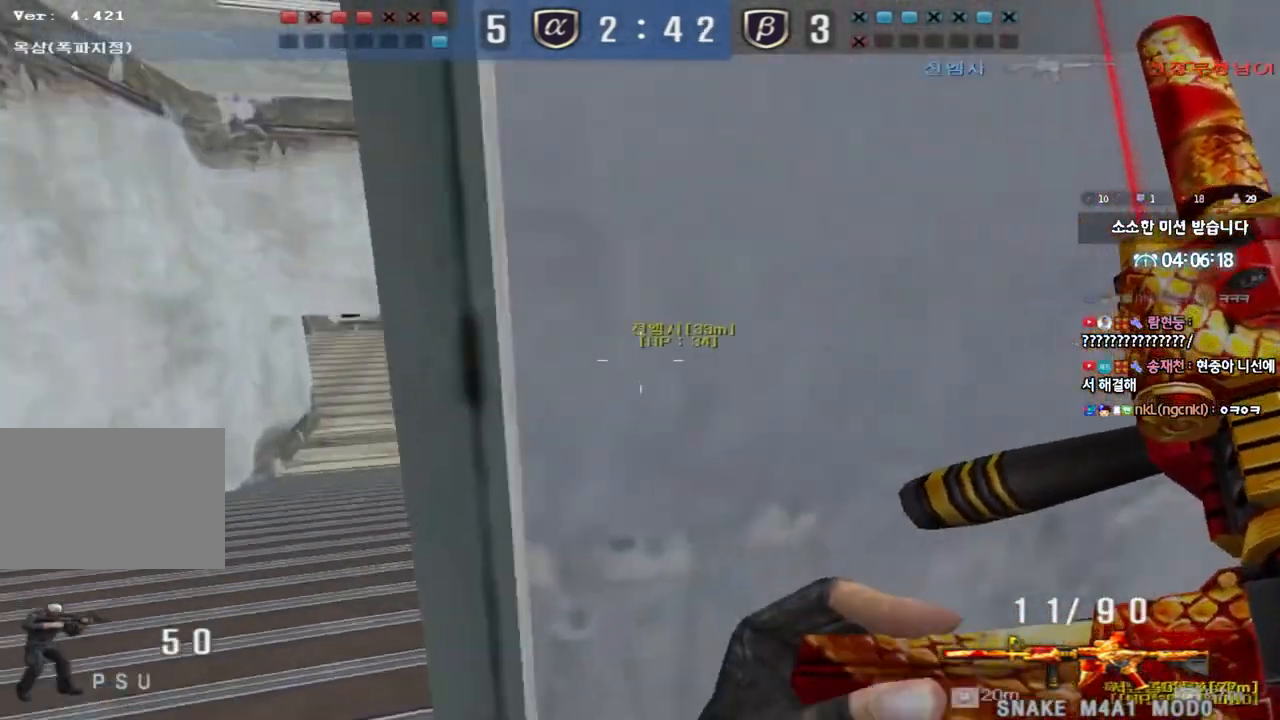
{"keys": ["a", "w"], "events": [[217, "ctrl", "down"], [250, "w", "up"], [267, "a", "up"], [350, "ctrl", "up"], [367, "w", "down"], [383, "a", "down"]]}
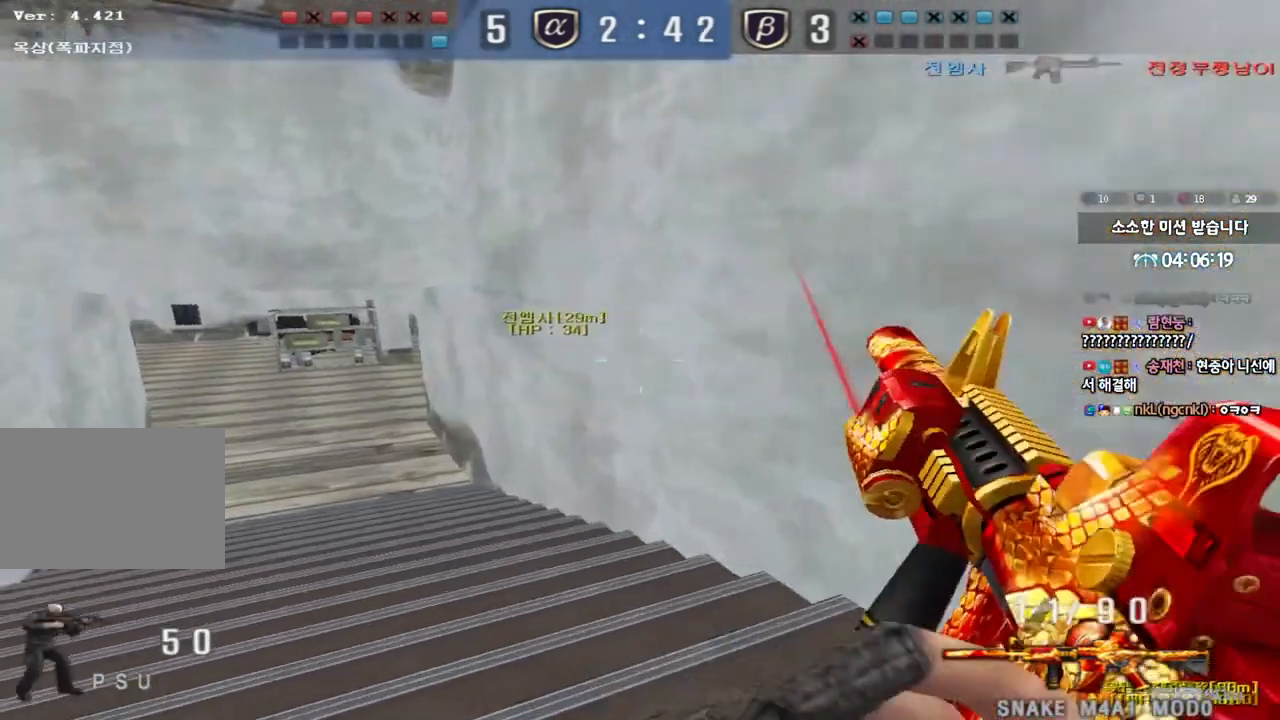
{"keys": ["shift"], "events": [[133, "ctrl", "down"], [133, "w", "up"], [150, "a", "up"], [233, "ctrl", "up"], [250, "w", "down"], [283, "a", "down"], [433, "shift", "down"], [433, "w", "up"], [450, "a", "up"]]}
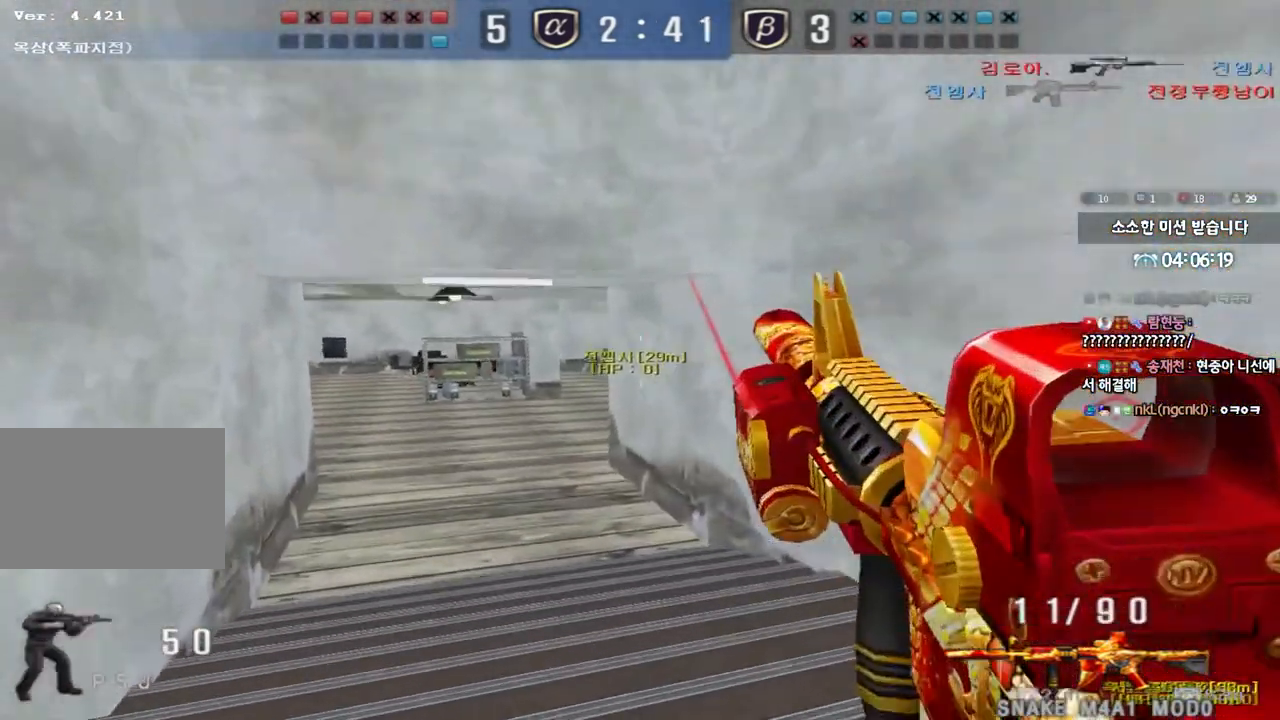
{"keys": ["shift"], "events": [[33, "a", "down"], [33, "shift", "up"], [33, "w", "down"], [233, "shift", "down"], [250, "w", "up"], [283, "a", "up"]]}
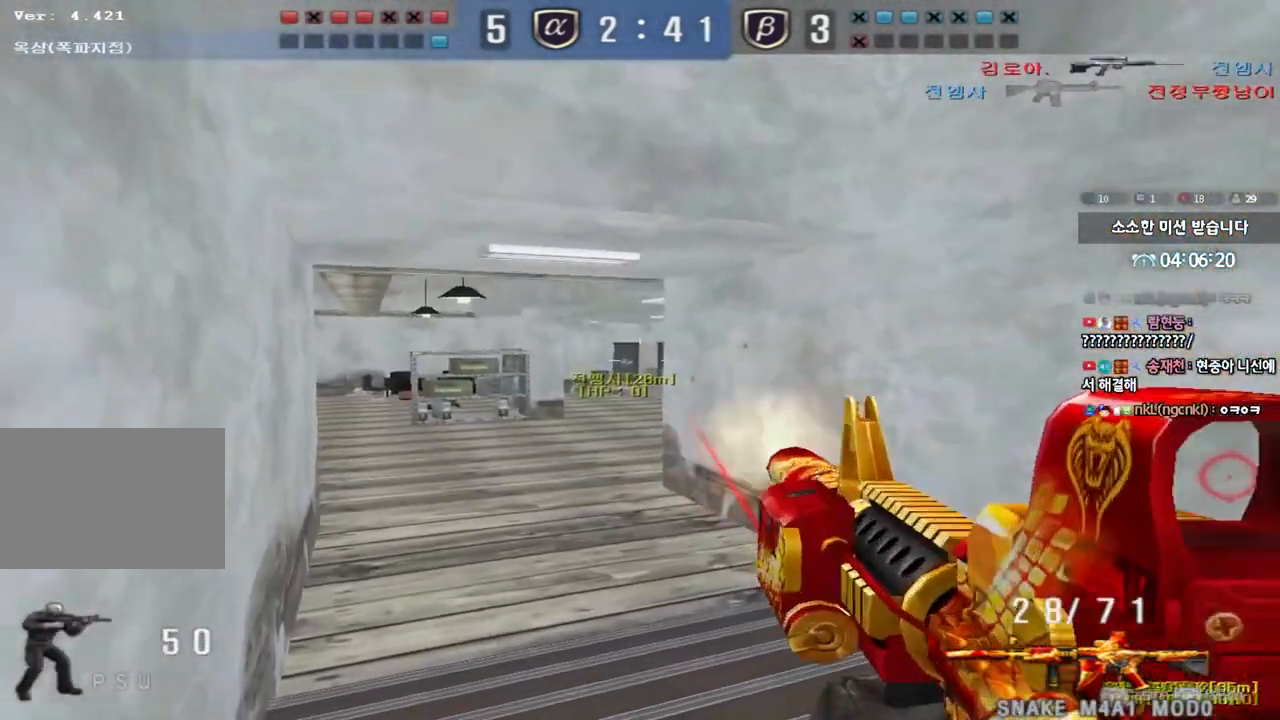
{"keys": [], "events": [[333, "shift", "up"]]}
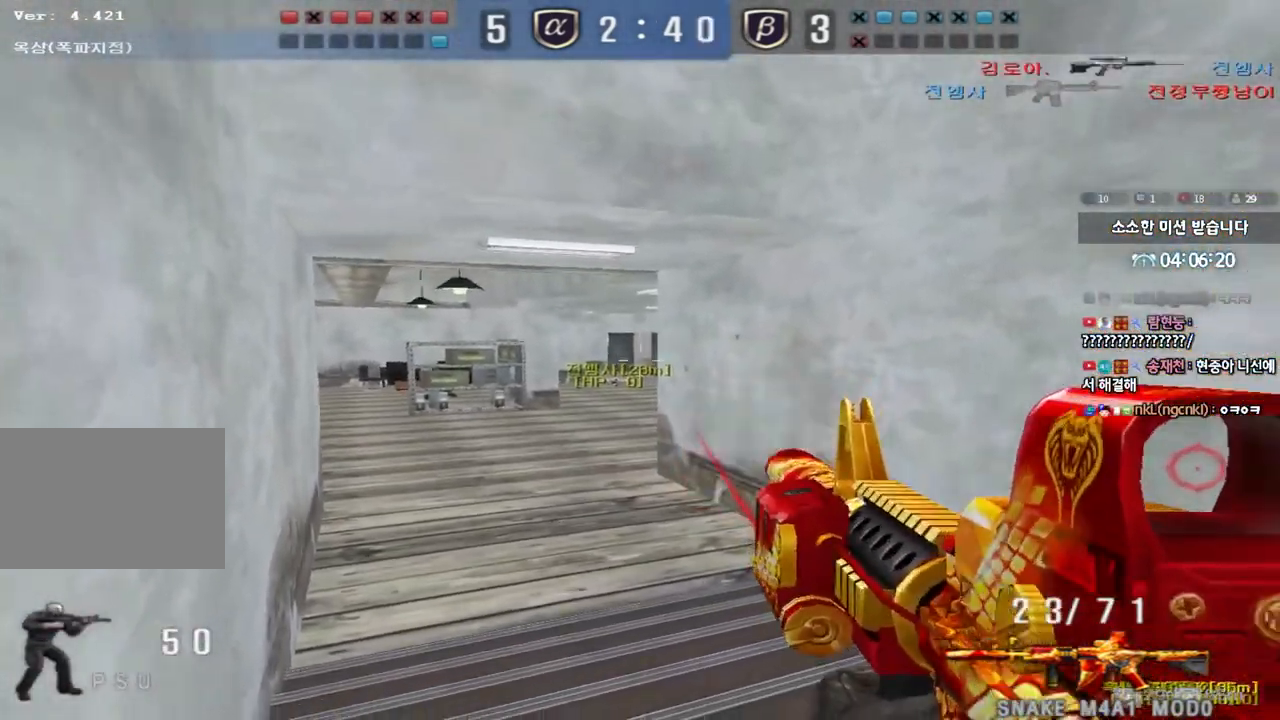
{"keys": [], "events": []}